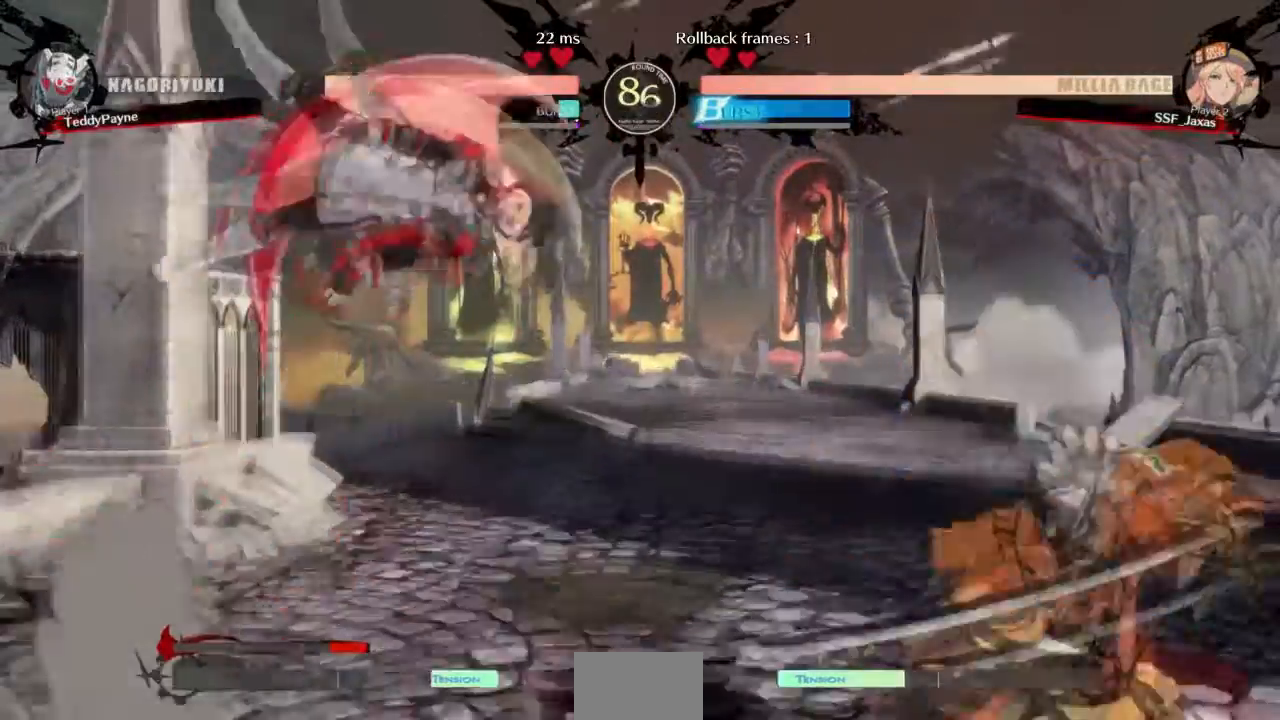
Gameplay with a controller (arcade stick); each line is a JSON object with the inputs held at the frame after it. "events" lists button and stick changes between this image and that frame as [ms after this image, input, new state], when the widget could be followed in between. Not read: L3 R3 SELECT START.
{"buttons": ["DPAD_UP", "DPAD_LEFT"], "events": [[200, "DPAD_LEFT", "up"], [367, "DPAD_UP", "down"], [401, "DPAD_LEFT", "down"]]}
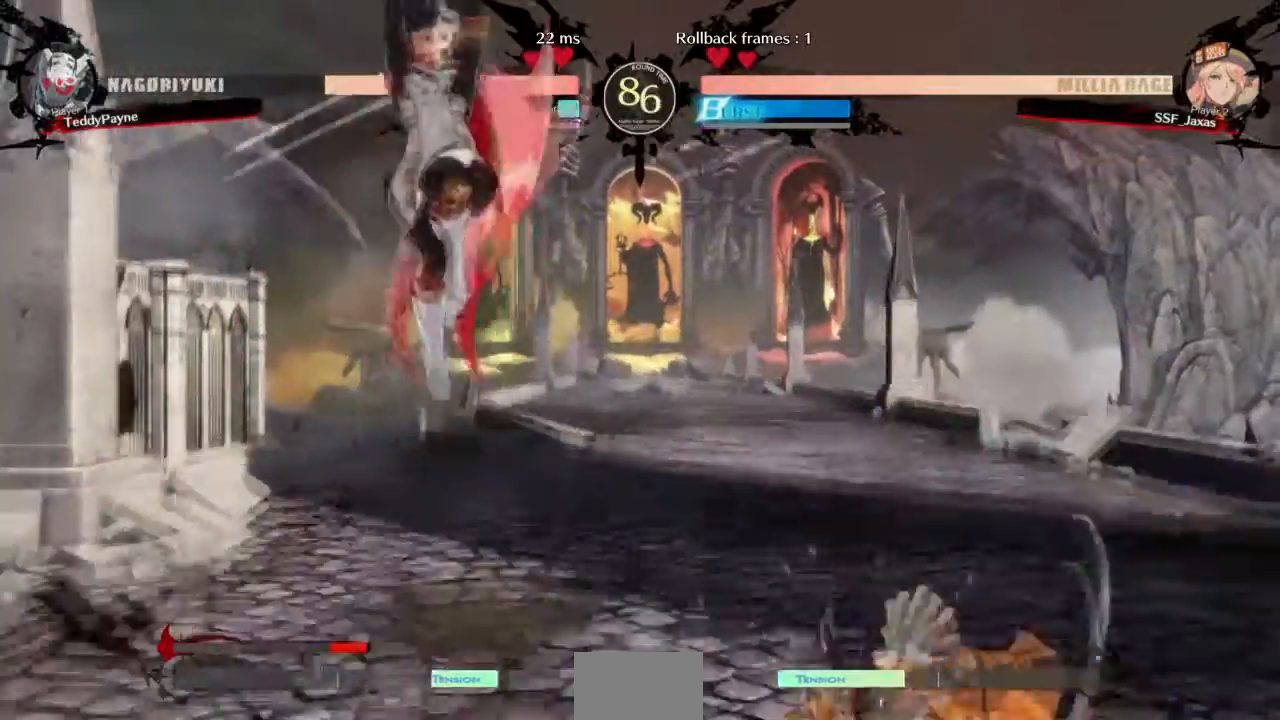
{"buttons": ["DPAD_DOWN", "DPAD_LEFT"]}
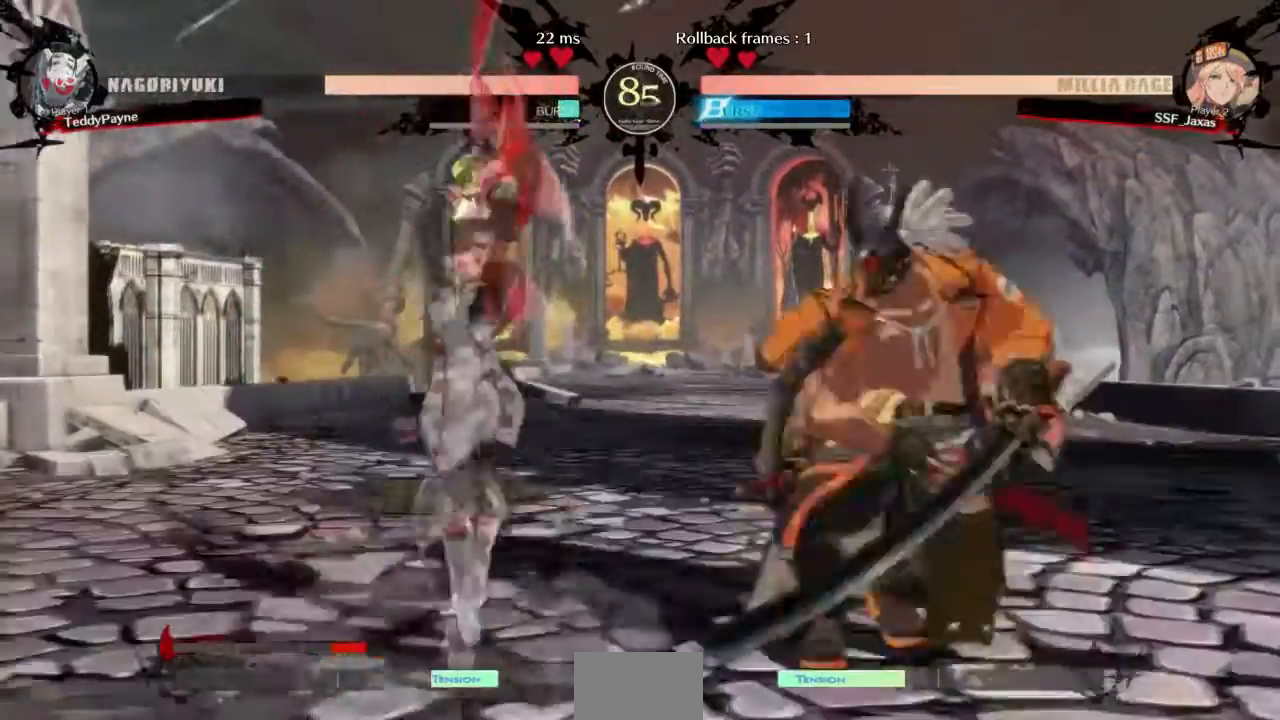
{"buttons": ["DPAD_DOWN", "DPAD_LEFT"]}
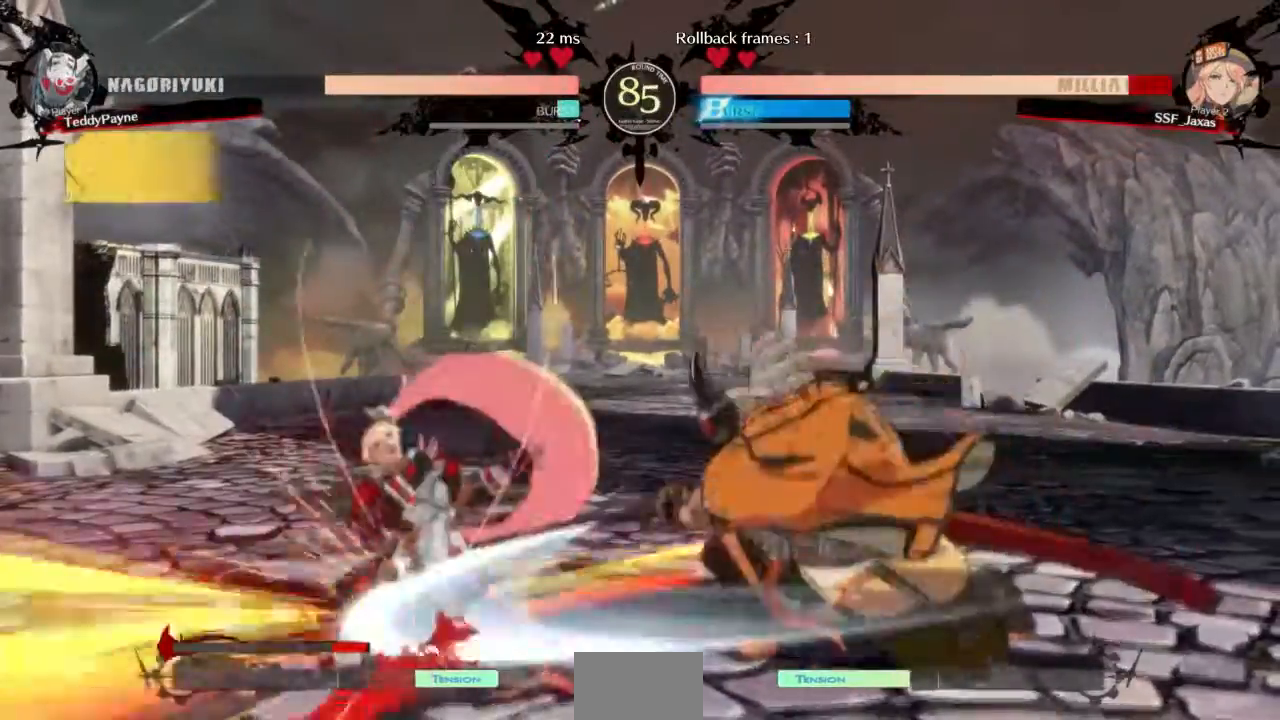
{"buttons": ["DPAD_DOWN", "DPAD_LEFT"]}
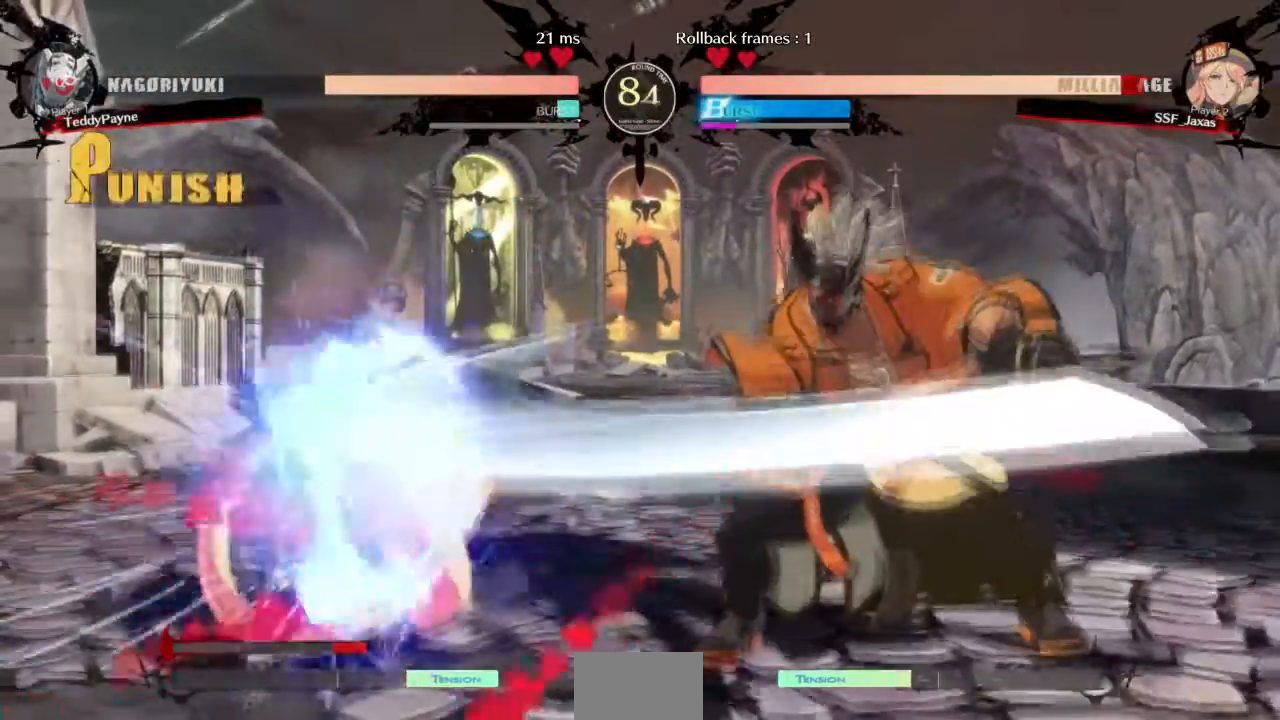
{"buttons": ["DPAD_DOWN", "DPAD_LEFT"], "events": []}
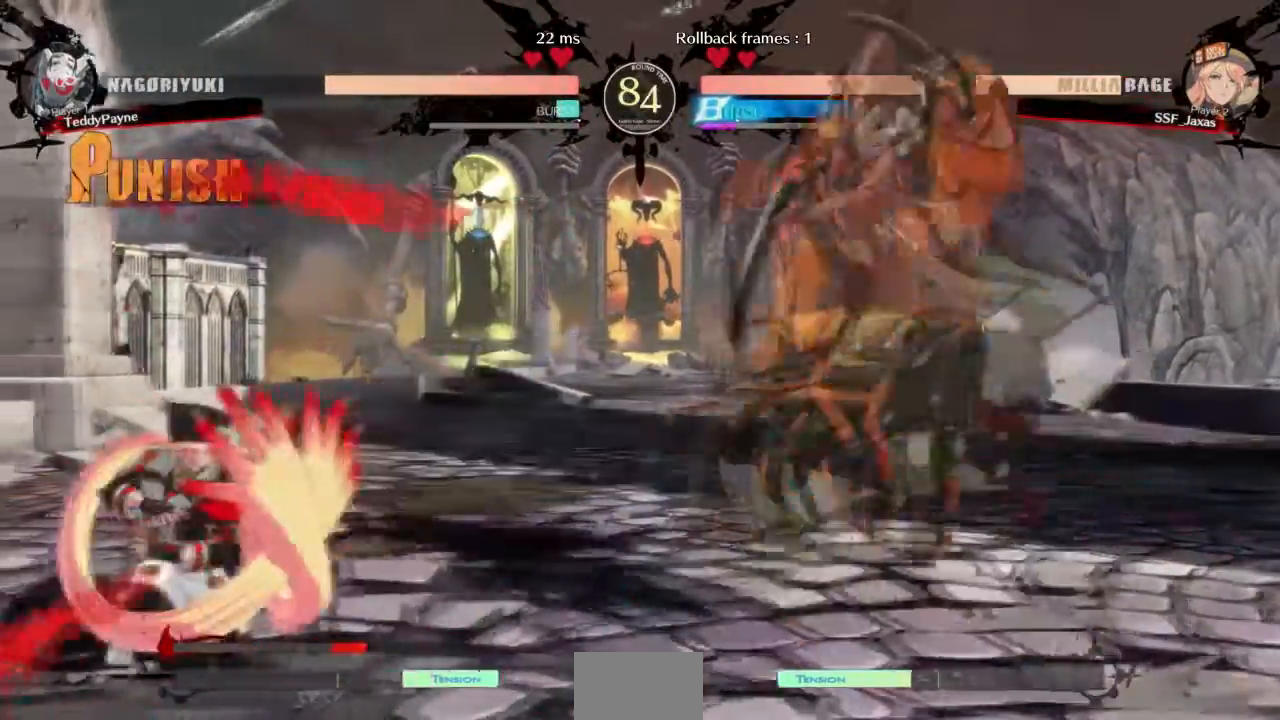
{"buttons": []}